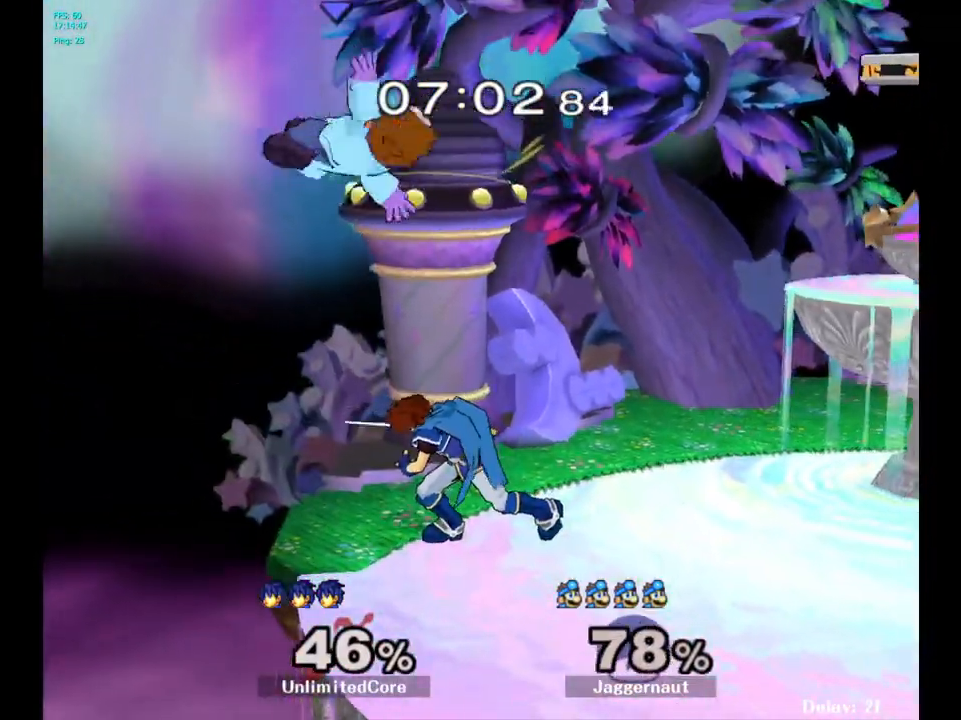
Gameplay with a controller (Nintendo layout); each line is a JSON object with the inputs held at the frame after it. "events" lists button and stick changes between this image and that frame as [ms after this image, input, new state], when the widget could be followed in between. Not read: L3 R3.
{"buttons": [], "left_stick": "up-right", "right_stick": "center", "events": [[150, "left_stick", "center"], [250, "Y", "down"], [350, "Y", "up"], [350, "left_stick", "up-right"], [433, "Y", "down"], [500, "Y", "up"]]}
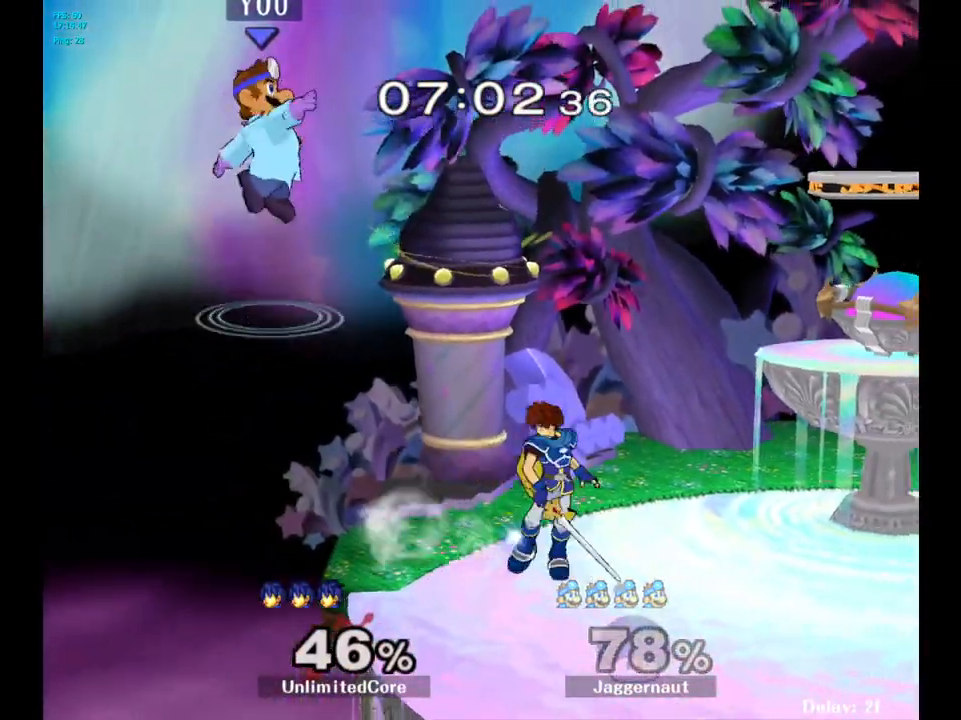
{"buttons": [], "left_stick": "down", "right_stick": "down", "events": [[50, "Y", "down"], [200, "Y", "up"], [400, "left_stick", "down"], [467, "right_stick", "down"]]}
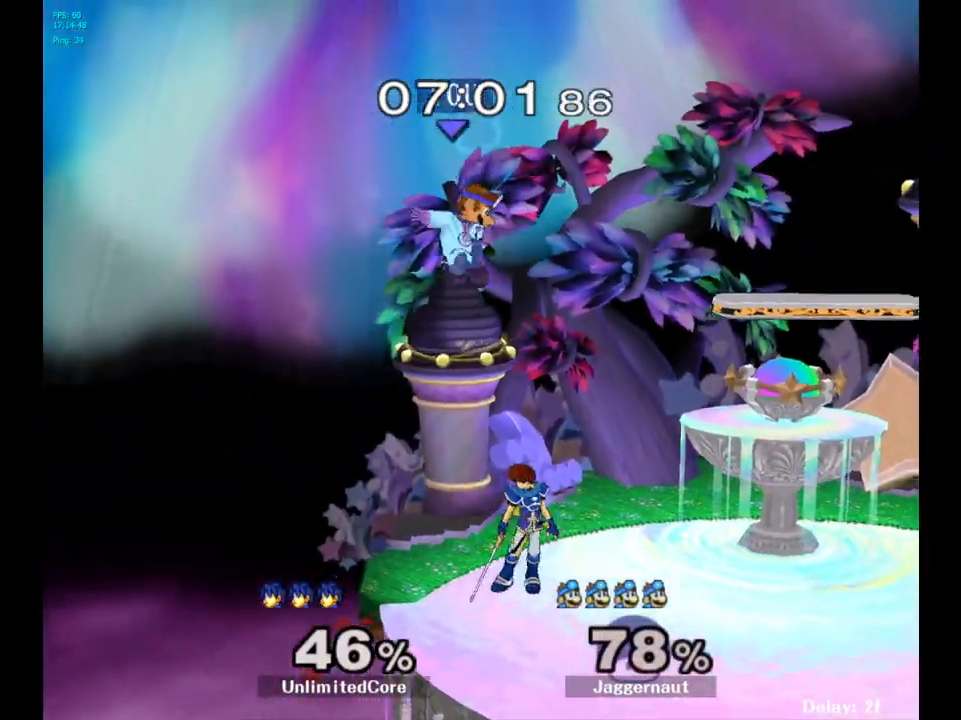
{"buttons": [], "left_stick": "up-right", "right_stick": "center", "events": [[33, "right_stick", "center"], [83, "left_stick", "down-right"], [283, "left_stick", "right"], [333, "R1", "down"], [450, "left_stick", "up-right"], [500, "R1", "up"]]}
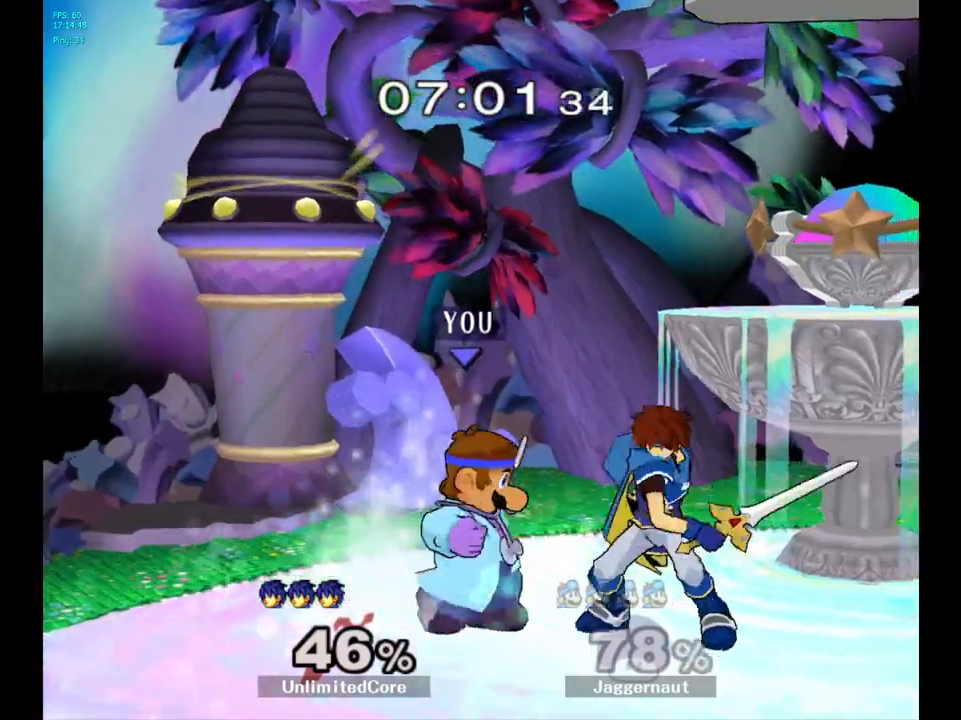
{"buttons": [], "left_stick": "center", "right_stick": "center", "events": [[133, "R1", "down"], [200, "left_stick", "center"], [433, "R1", "up"]]}
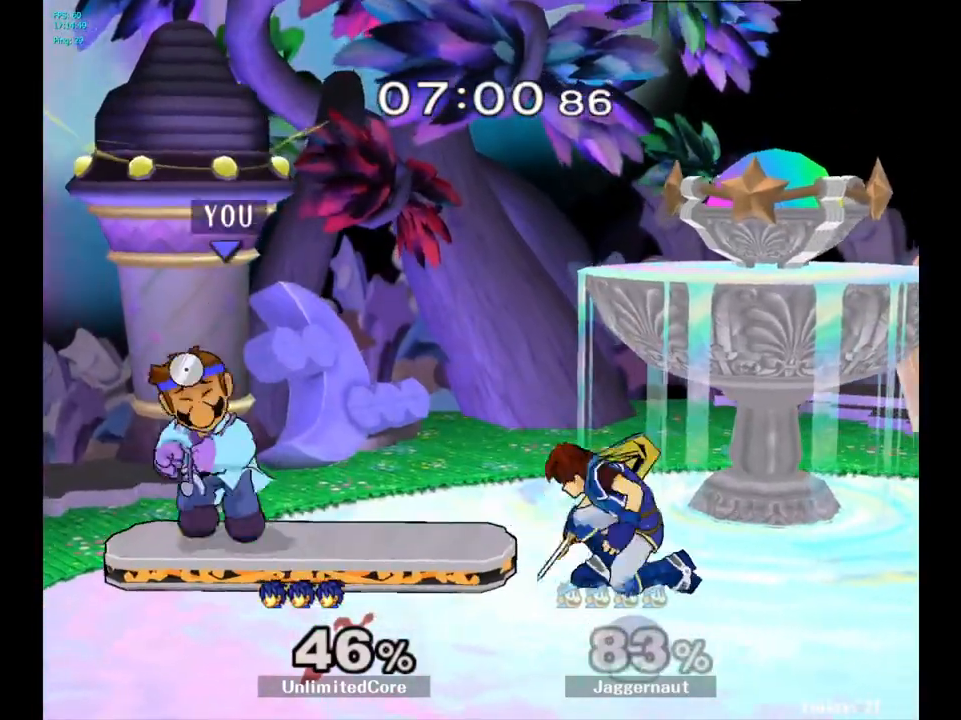
{"buttons": [], "left_stick": "center", "right_stick": "center", "events": [[150, "A", "down"], [250, "A", "up"]]}
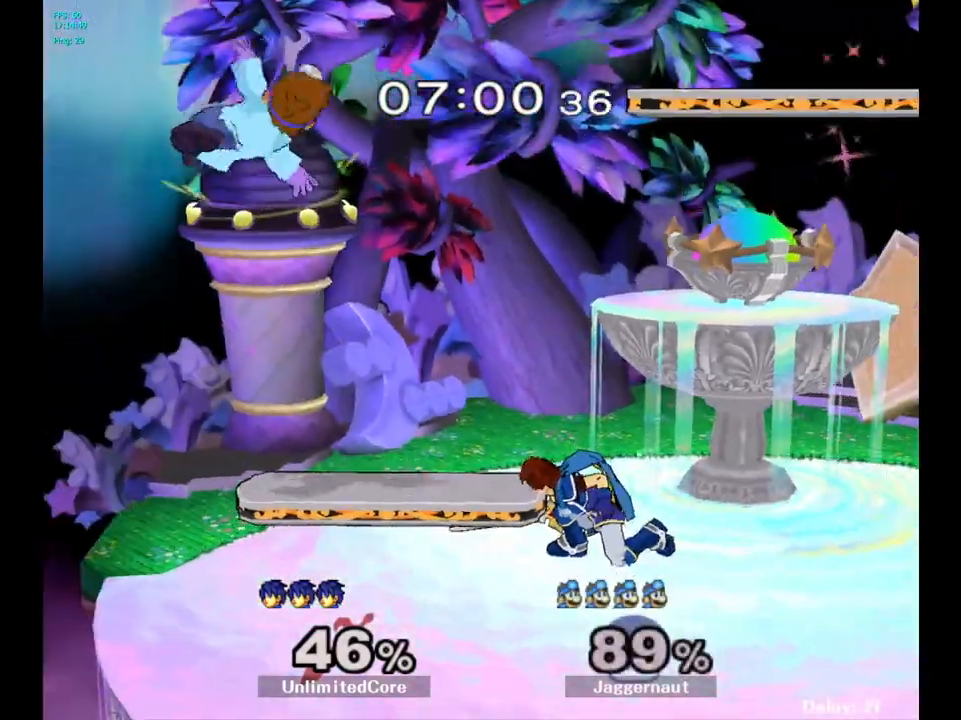
{"buttons": ["Y"], "left_stick": "up-right", "right_stick": "center", "events": [[100, "left_stick", "right"], [250, "left_stick", "center"], [417, "Y", "down"], [450, "left_stick", "up-right"]]}
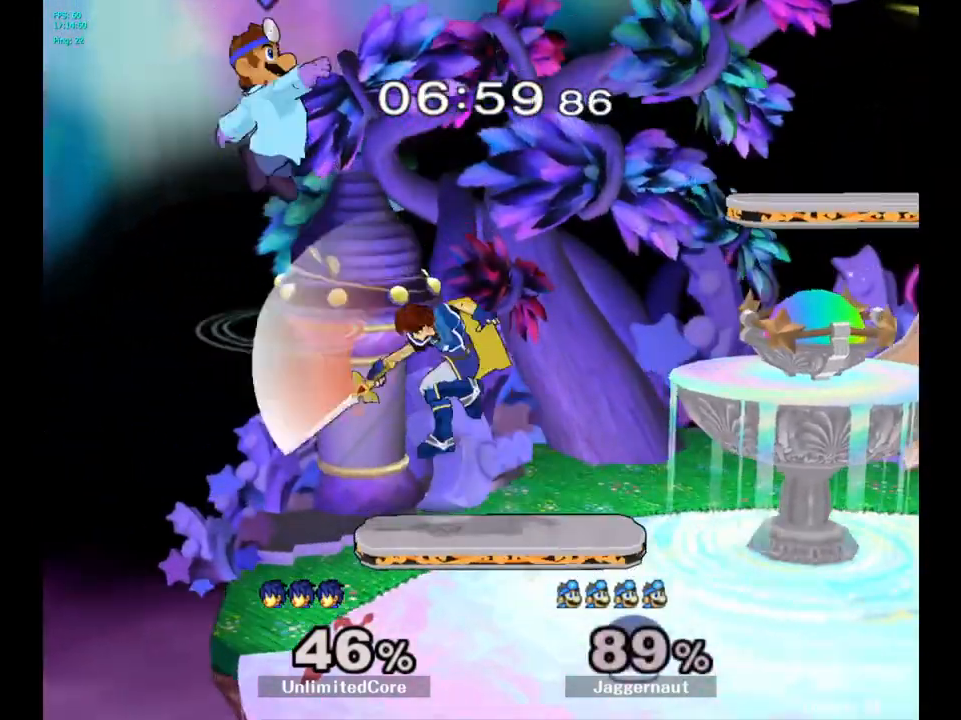
{"buttons": [], "left_stick": "down", "right_stick": "center", "events": [[67, "Y", "up"], [383, "left_stick", "down-left"], [433, "left_stick", "down"]]}
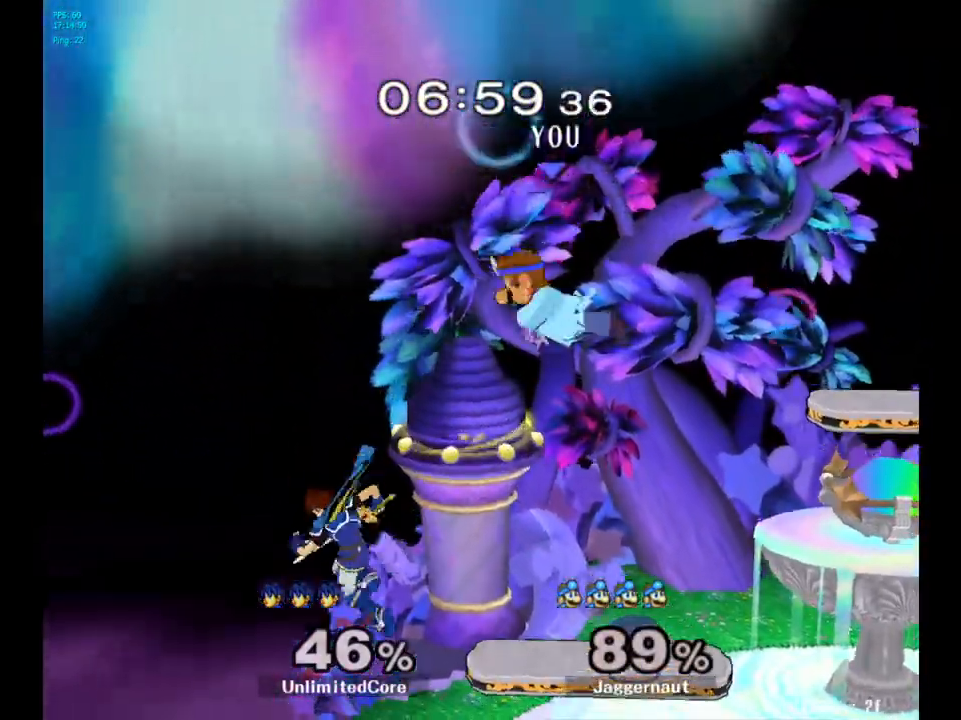
{"buttons": [], "left_stick": "down-right", "right_stick": "center", "events": [[17, "left_stick", "down-right"], [233, "left_stick", "right"], [383, "left_stick", "down-right"]]}
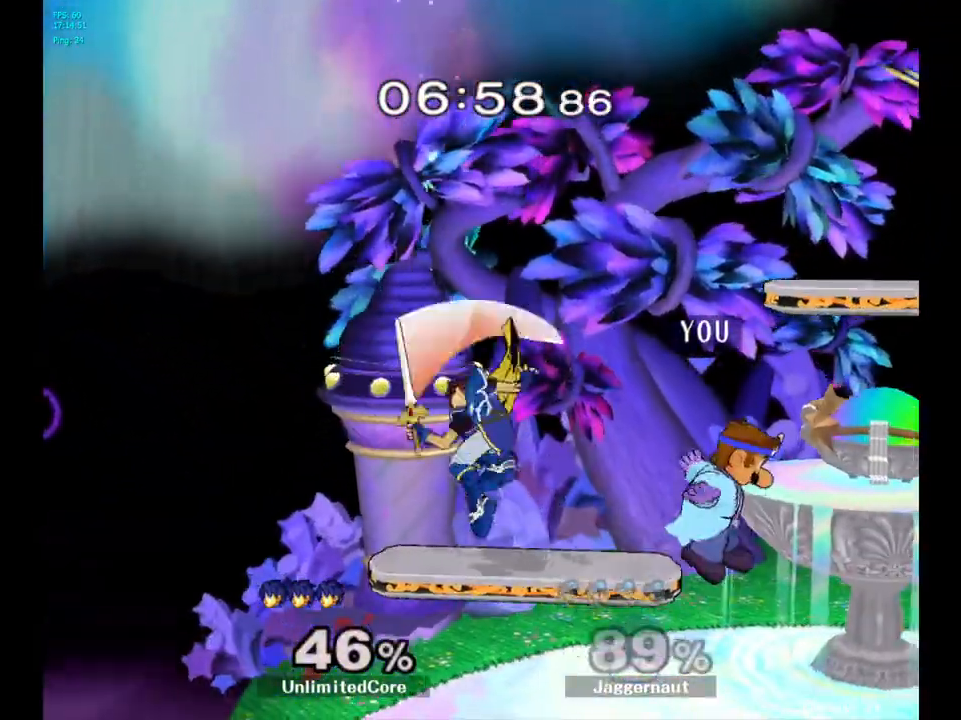
{"buttons": ["A"], "left_stick": "left", "right_stick": "center", "events": [[33, "left_stick", "center"], [317, "Y", "down"], [317, "left_stick", "left"], [417, "A", "down"], [483, "Y", "up"]]}
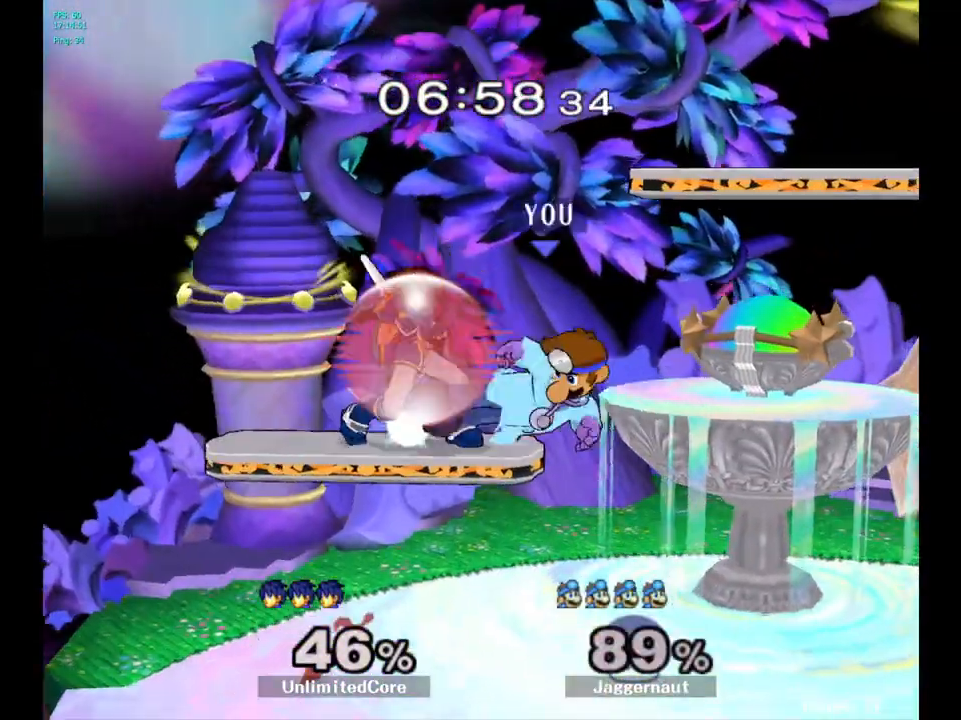
{"buttons": ["R1"], "left_stick": "right", "right_stick": "center", "events": [[67, "A", "up"], [67, "left_stick", "right"], [500, "R1", "down"]]}
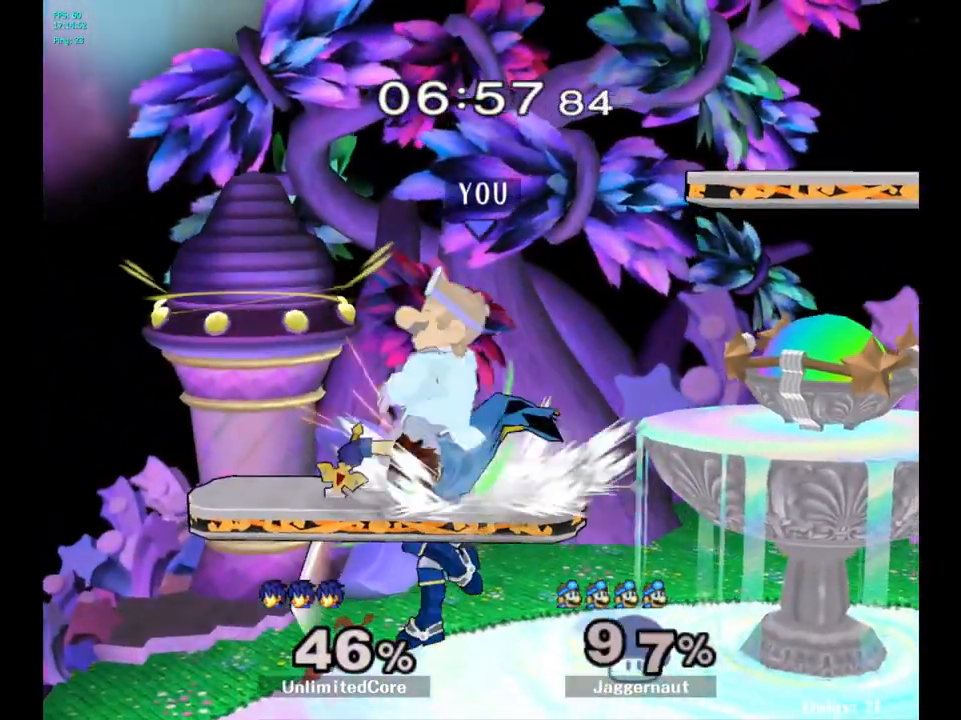
{"buttons": [], "left_stick": "center", "right_stick": "center", "events": [[300, "left_stick", "center"], [383, "R1", "up"]]}
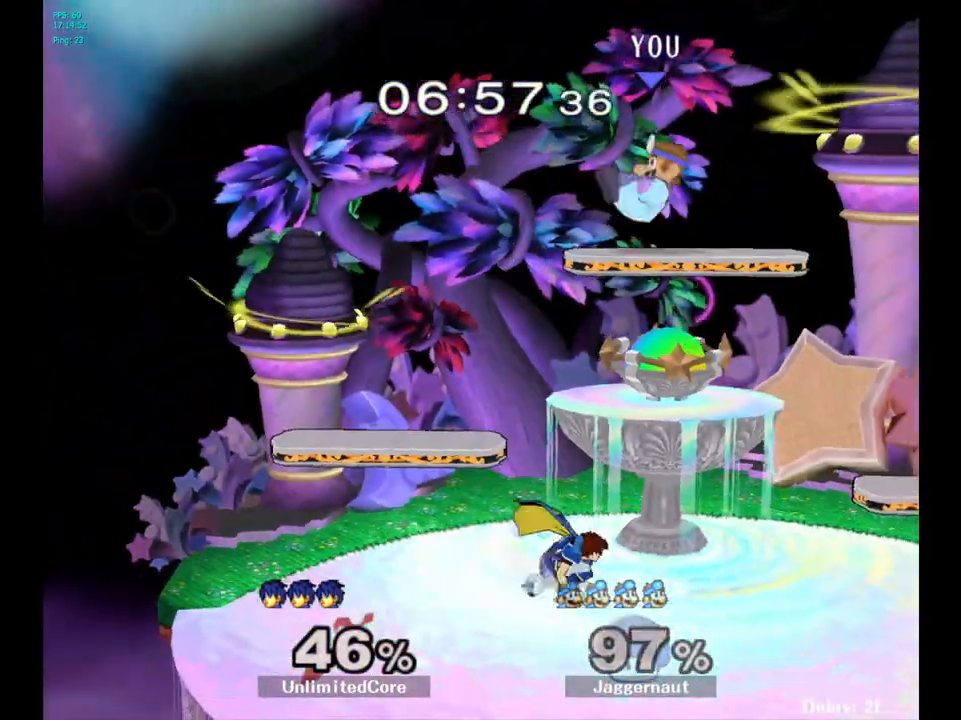
{"buttons": ["R1"], "left_stick": "center", "right_stick": "center", "events": [[333, "R1", "down"]]}
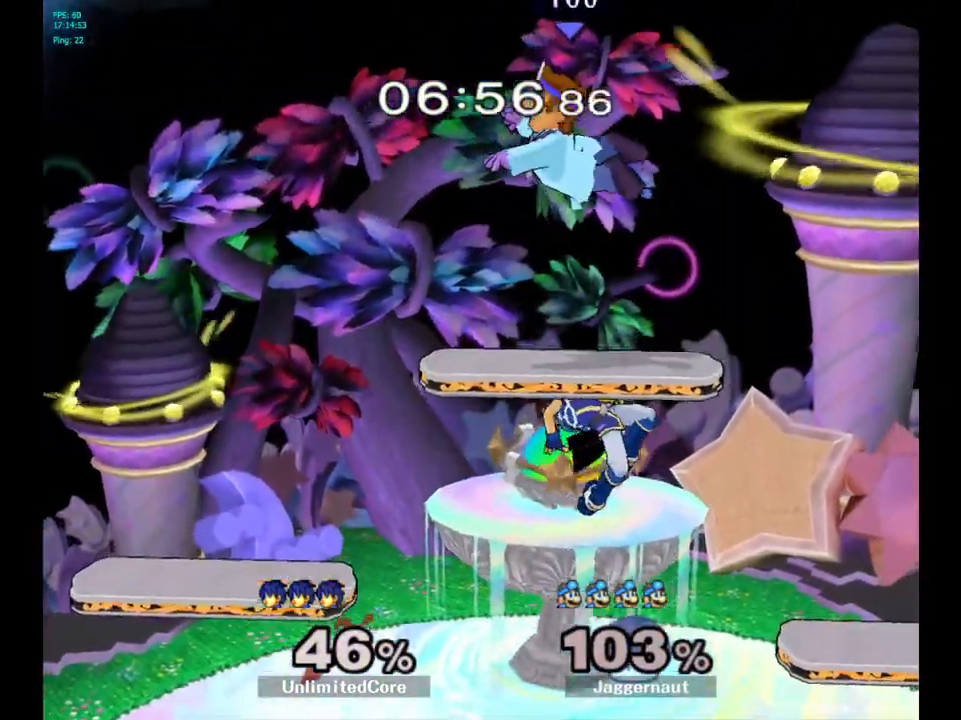
{"buttons": [], "left_stick": "up-right", "right_stick": "center", "events": [[133, "R1", "up"], [217, "Y", "down"], [267, "left_stick", "up-right"], [383, "Y", "up"]]}
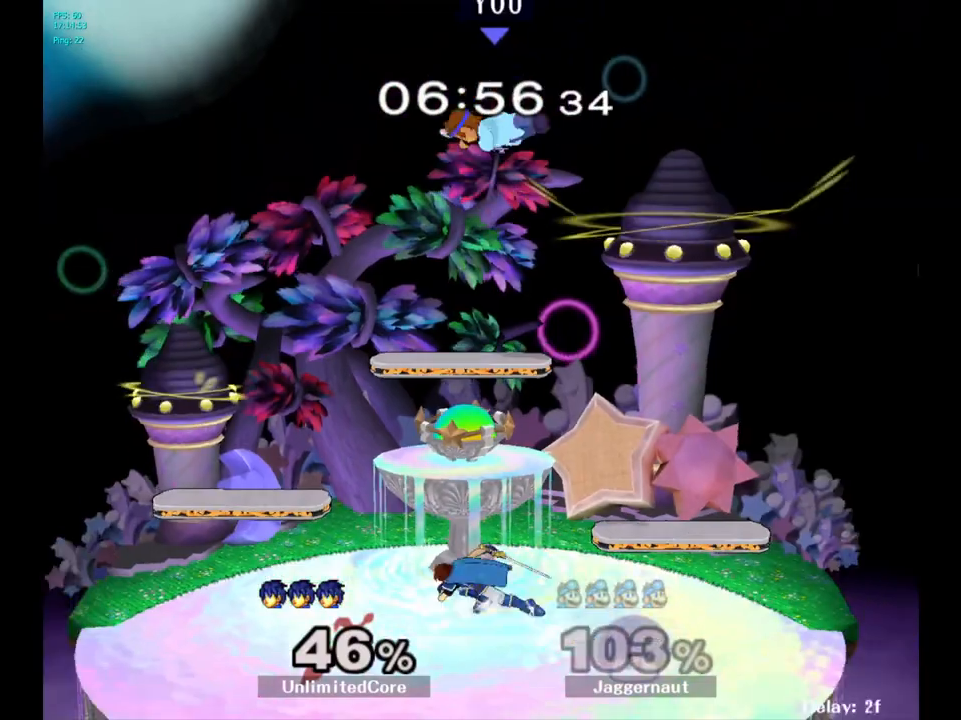
{"buttons": [], "left_stick": "left", "right_stick": "center", "events": [[167, "right_stick", "down"], [217, "left_stick", "down-left"], [300, "right_stick", "center"], [417, "left_stick", "left"]]}
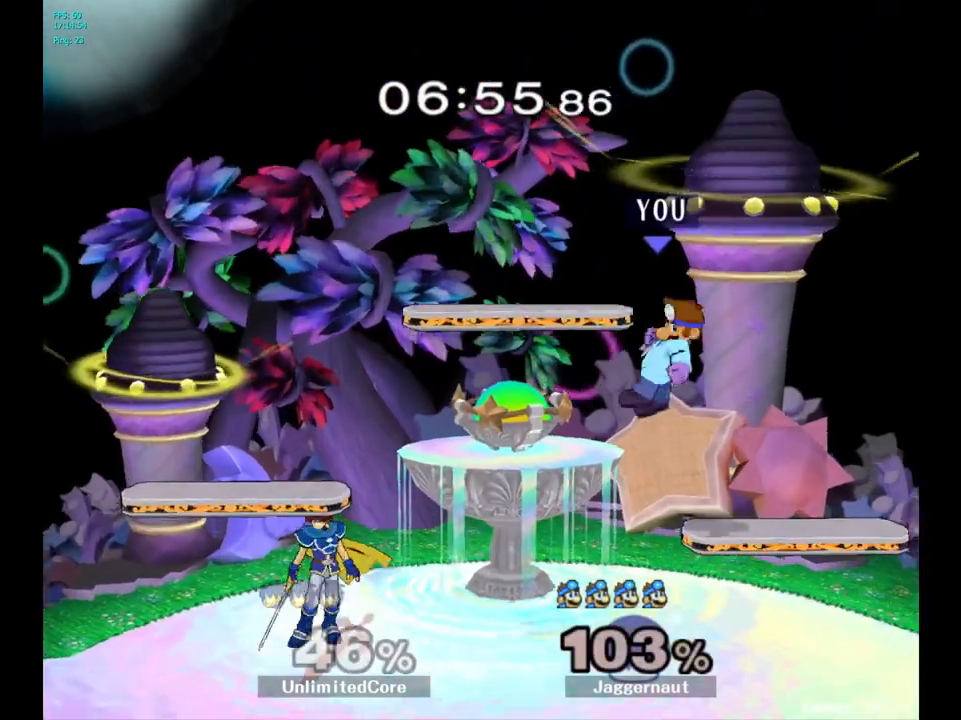
{"buttons": ["R1"], "left_stick": "center", "right_stick": "center", "events": [[200, "R1", "down"], [350, "left_stick", "center"]]}
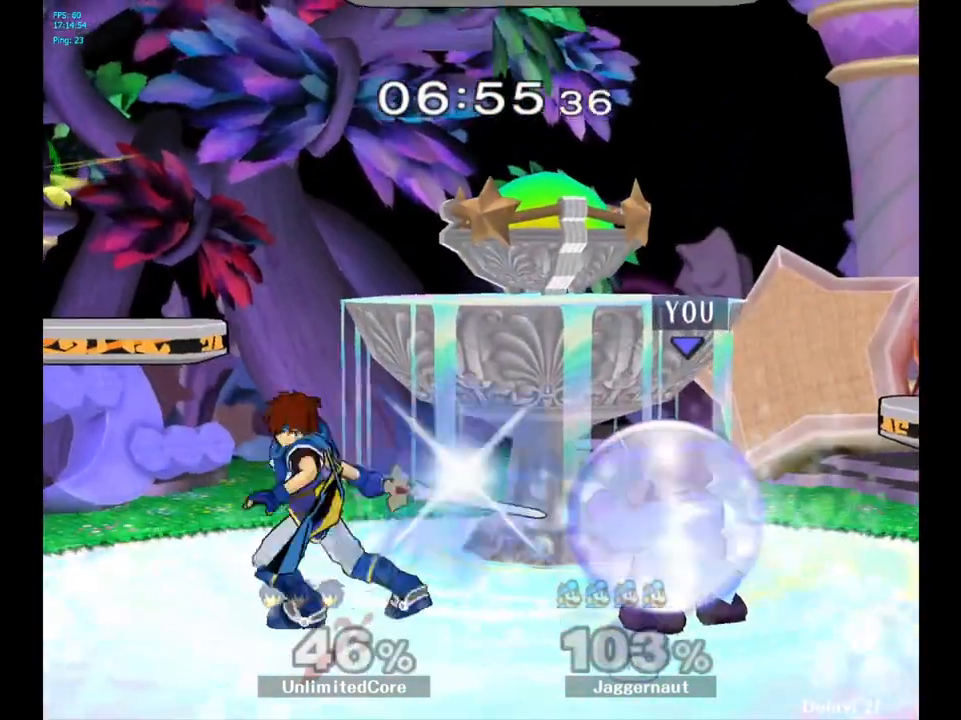
{"buttons": [], "left_stick": "center", "right_stick": "center", "events": [[417, "R1", "up"]]}
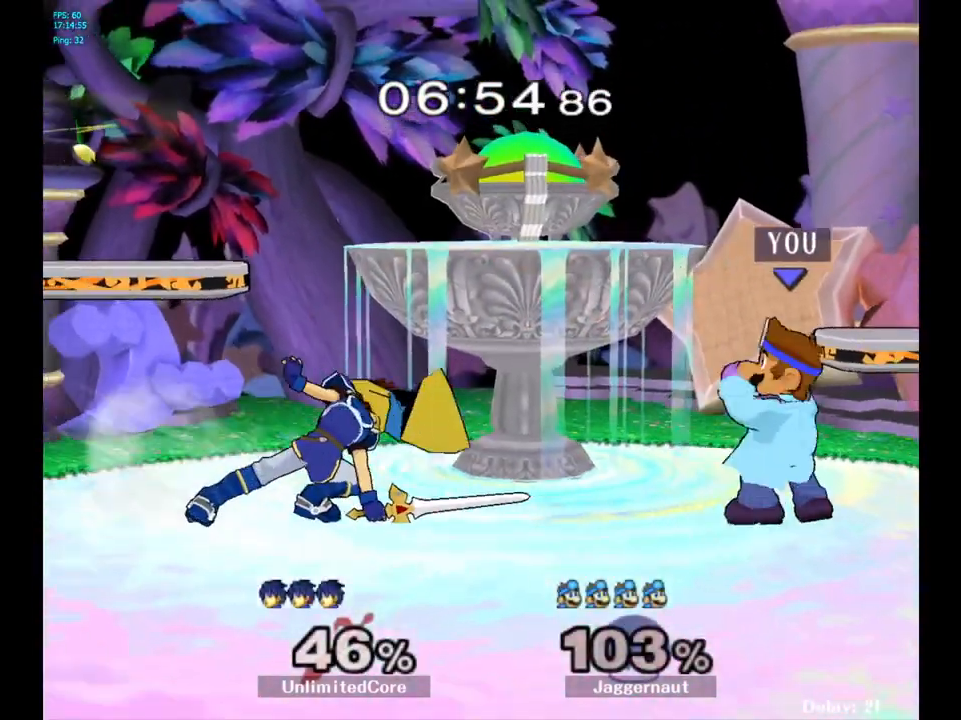
{"buttons": [], "left_stick": "center", "right_stick": "center", "events": [[183, "left_stick", "left"], [250, "Y", "down"], [283, "Y", "up"], [367, "left_stick", "center"], [400, "A", "down"], [483, "A", "up"]]}
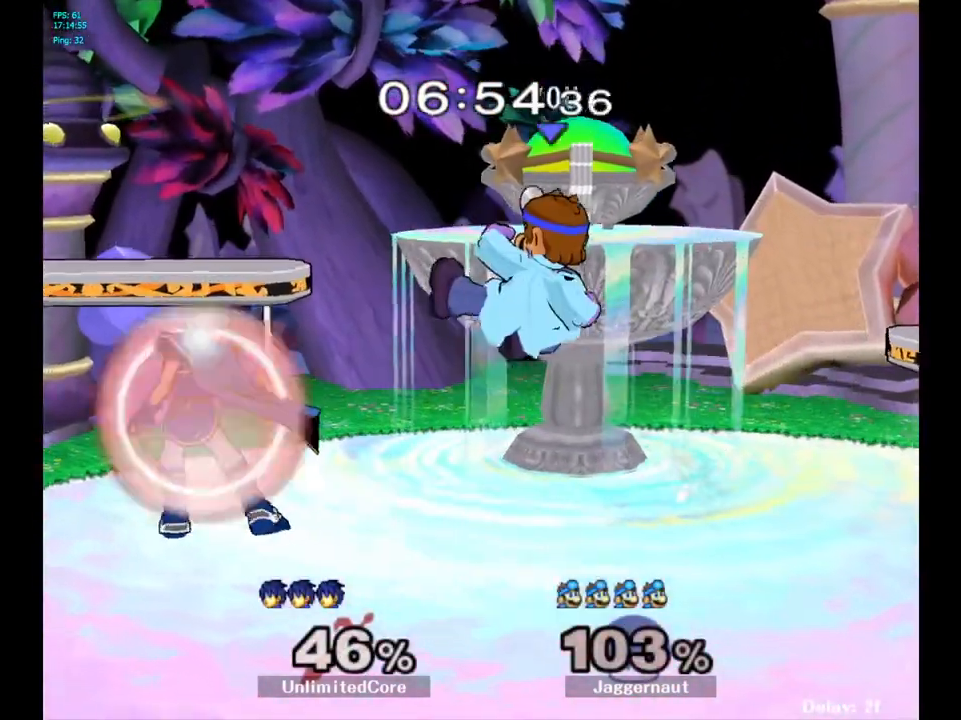
{"buttons": ["R1"], "left_stick": "left", "right_stick": "center", "events": [[217, "left_stick", "down"], [300, "R1", "down"], [450, "left_stick", "left"]]}
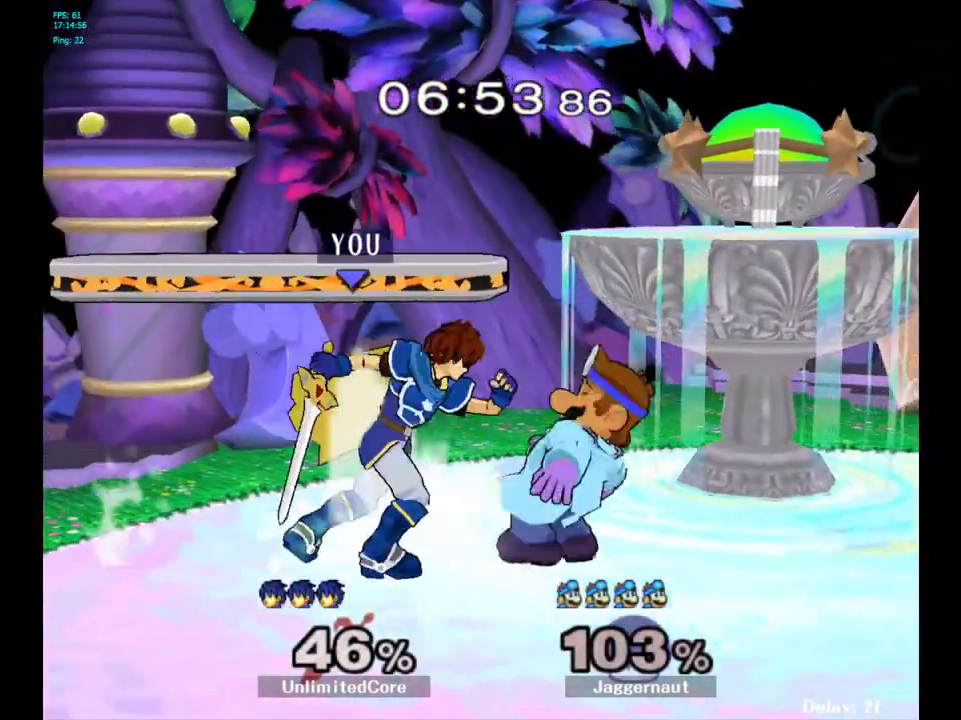
{"buttons": [], "left_stick": "down-right", "right_stick": "center", "events": [[17, "R1", "up"], [83, "left_stick", "center"], [133, "left_stick", "up"], [233, "left_stick", "up-right"], [483, "left_stick", "down-right"]]}
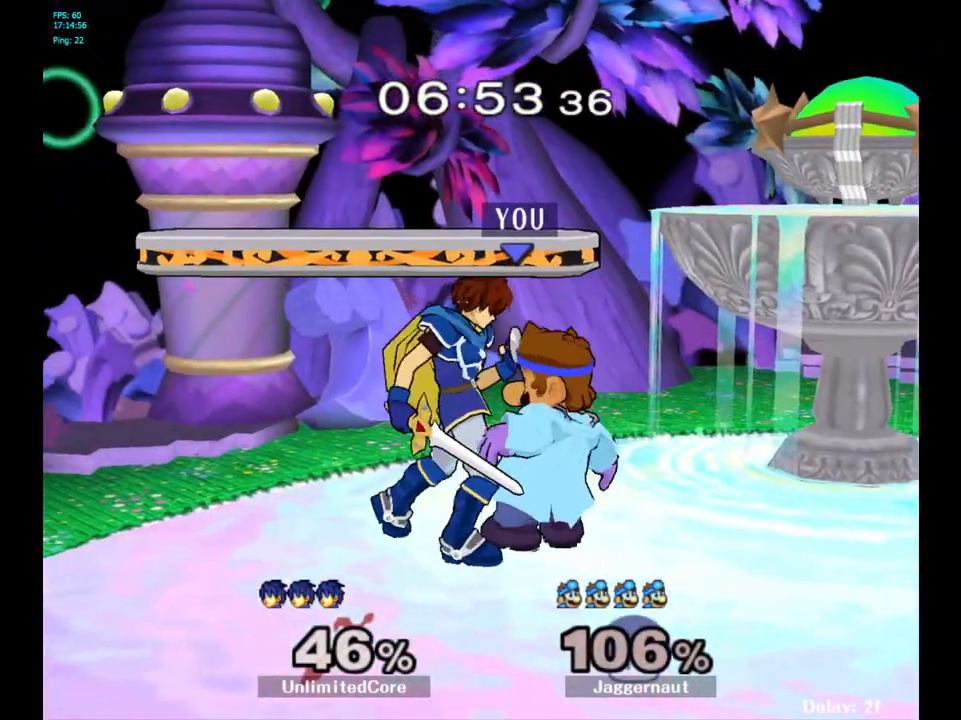
{"buttons": [], "left_stick": "right", "right_stick": "center", "events": [[267, "left_stick", "right"]]}
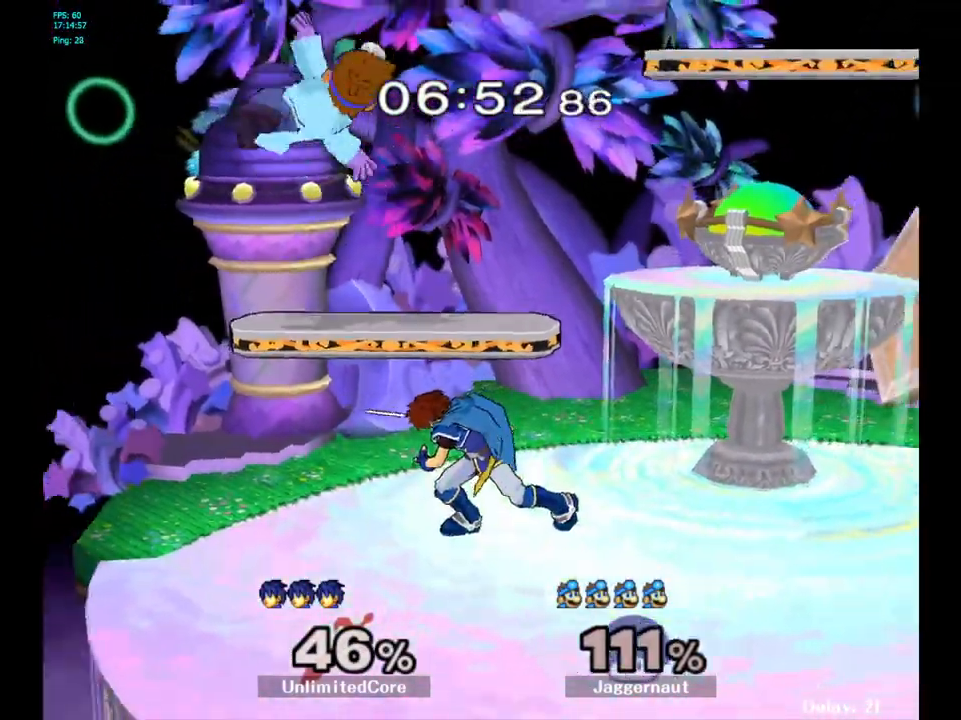
{"buttons": ["Y"], "left_stick": "up-right", "right_stick": "center", "events": [[200, "left_stick", "center"], [333, "Y", "down"], [400, "left_stick", "up-right"], [433, "Y", "up"], [500, "Y", "down"]]}
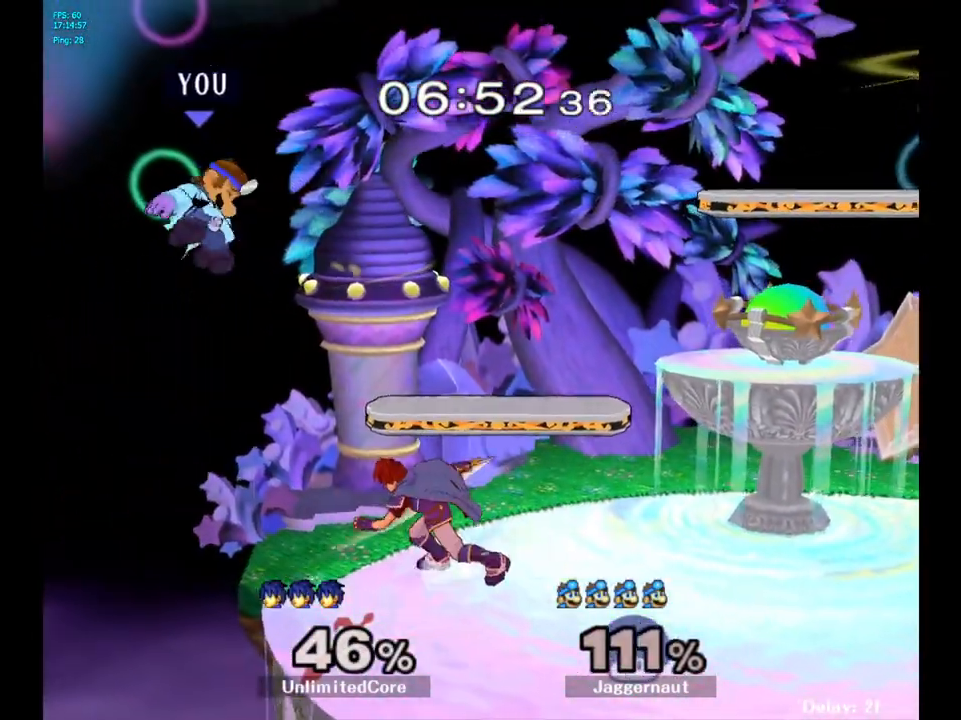
{"buttons": [], "left_stick": "up-right", "right_stick": "center", "events": [[117, "Y", "up"], [183, "Y", "down"], [317, "Y", "up"]]}
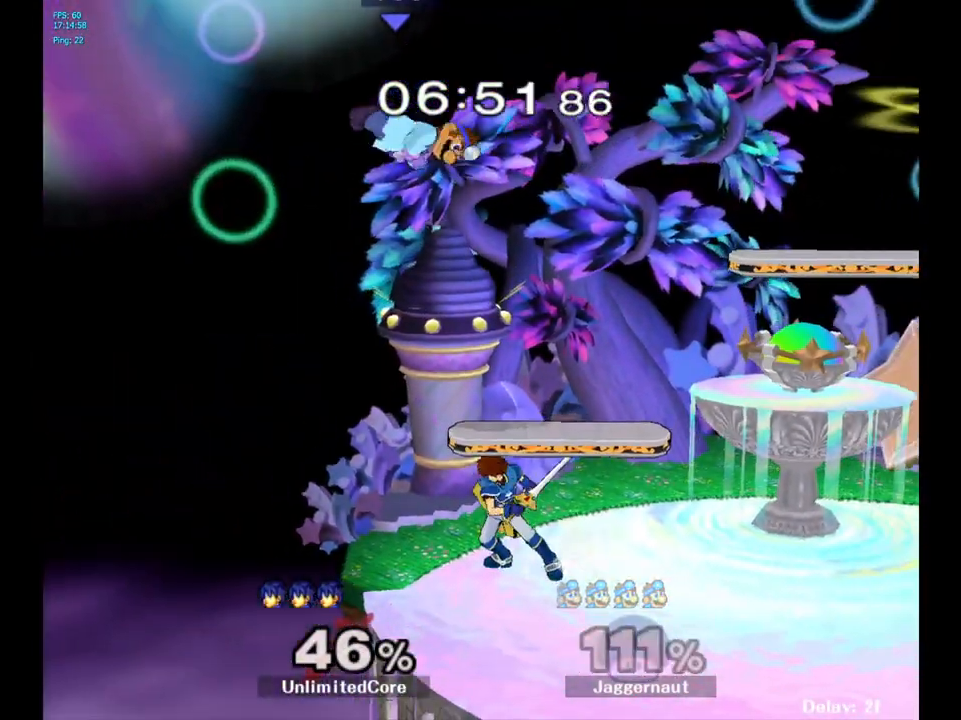
{"buttons": ["R1"], "left_stick": "right", "right_stick": "center", "events": [[83, "right_stick", "down"], [167, "left_stick", "down"], [217, "right_stick", "center"], [333, "left_stick", "right"], [383, "R1", "down"]]}
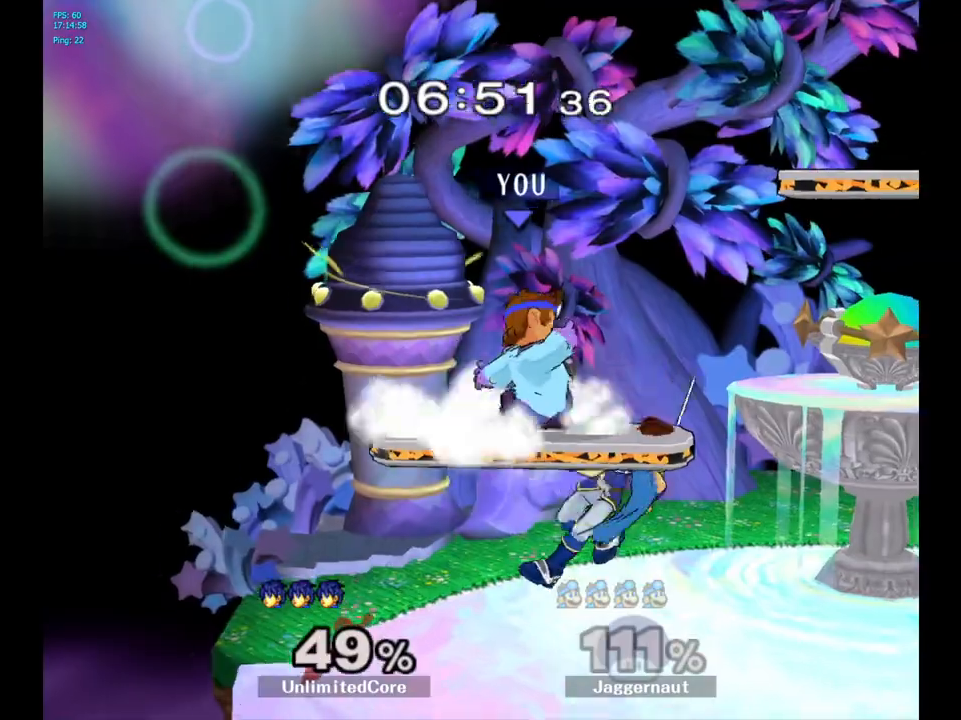
{"buttons": ["R1"], "left_stick": "right", "right_stick": "center", "events": []}
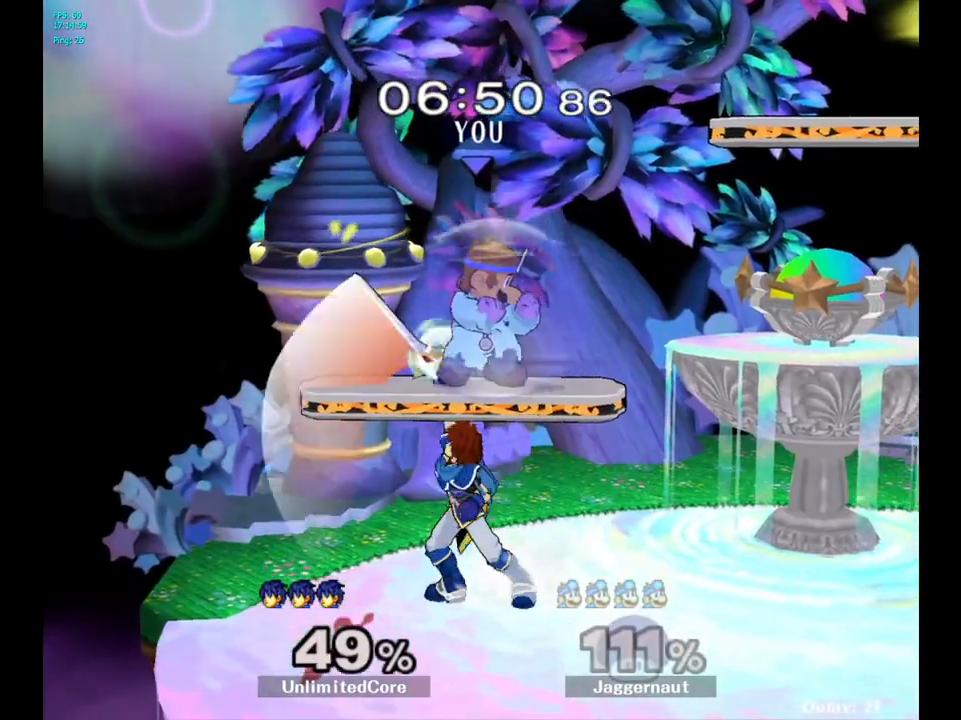
{"buttons": [], "left_stick": "down", "right_stick": "center", "events": [[267, "left_stick", "up-right"], [417, "left_stick", "down-right"], [467, "left_stick", "down"], [483, "R1", "up"]]}
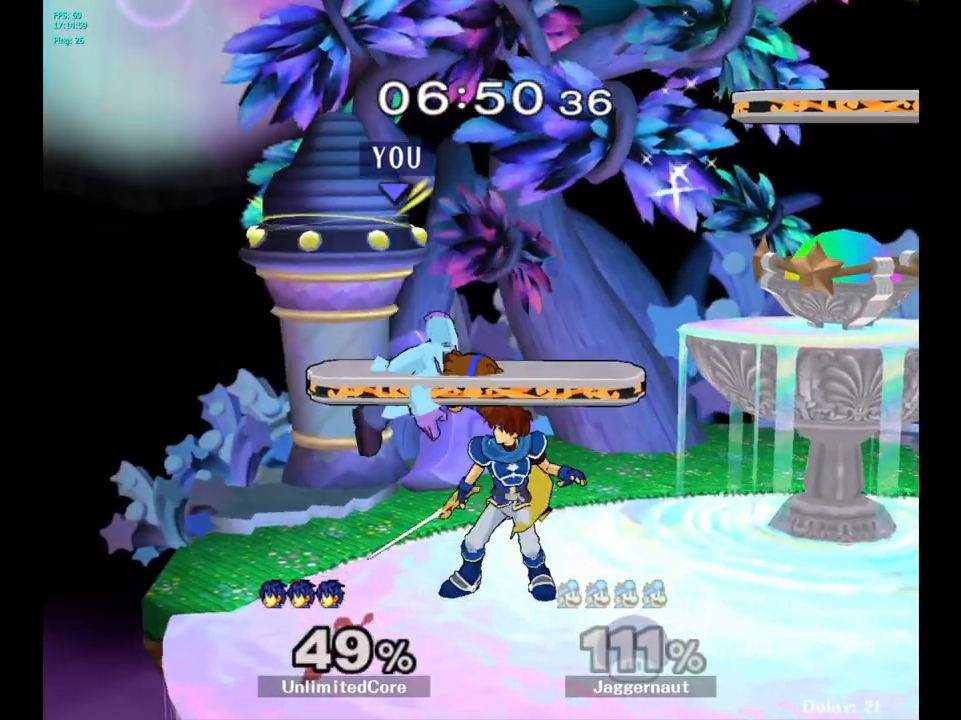
{"buttons": [], "left_stick": "center", "right_stick": "center", "events": [[17, "left_stick", "center"], [33, "A", "down"], [117, "A", "up"], [250, "left_stick", "right"], [450, "left_stick", "center"]]}
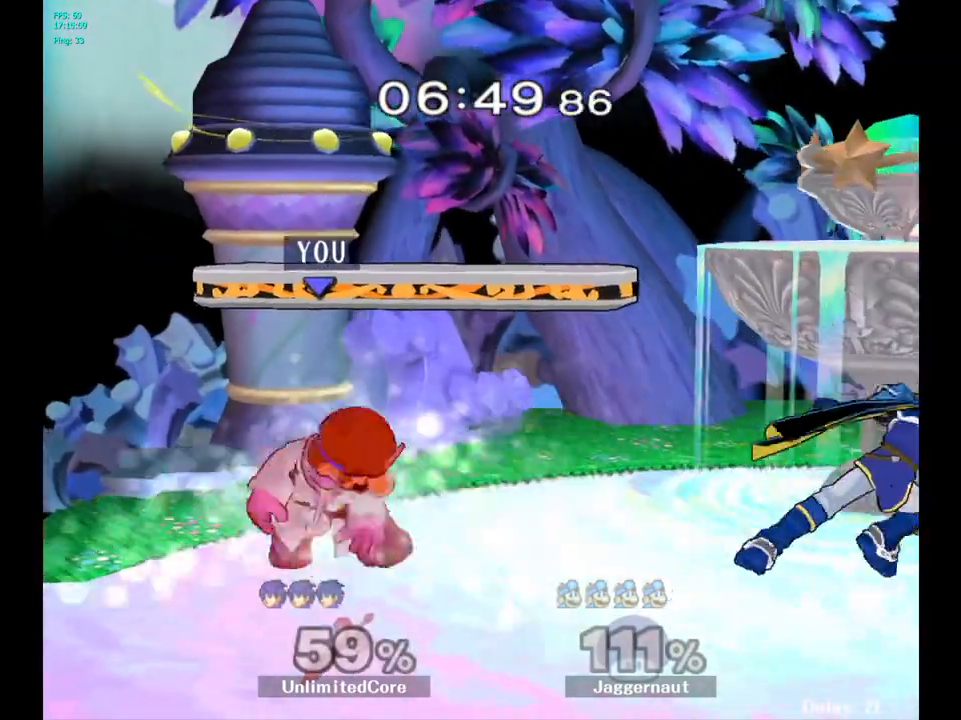
{"buttons": [], "left_stick": "right", "right_stick": "center", "events": [[150, "left_stick", "right"], [217, "Y", "down"], [267, "Y", "up"], [300, "left_stick", "center"], [350, "A", "down"], [433, "A", "up"], [500, "left_stick", "right"]]}
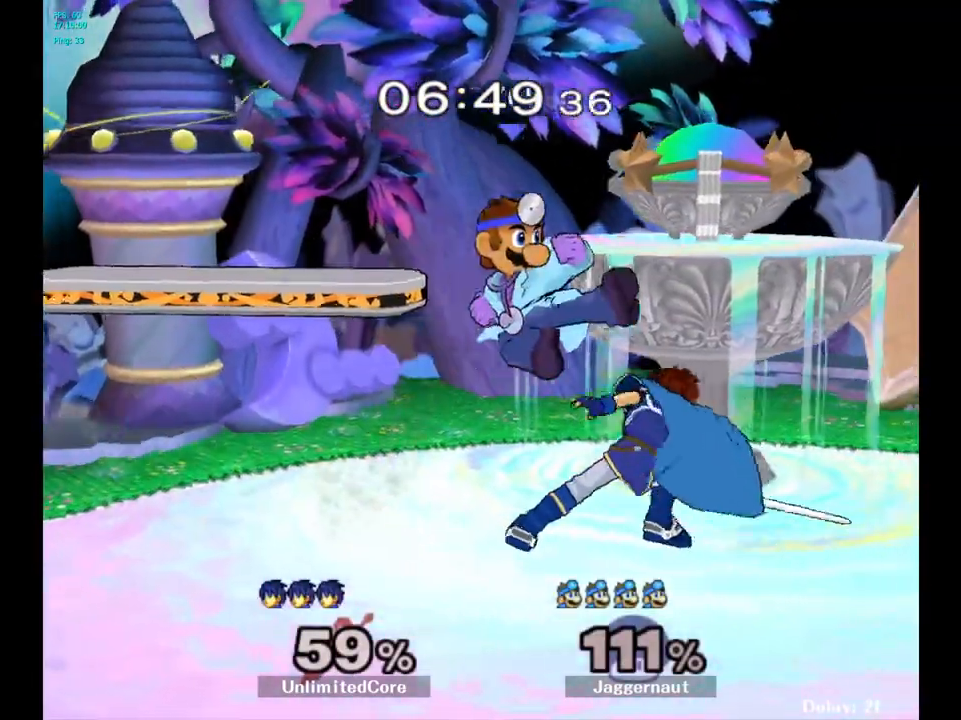
{"buttons": [], "left_stick": "center", "right_stick": "center", "events": [[117, "left_stick", "center"], [200, "left_stick", "down"], [217, "R1", "down"], [383, "R1", "up"], [400, "left_stick", "center"]]}
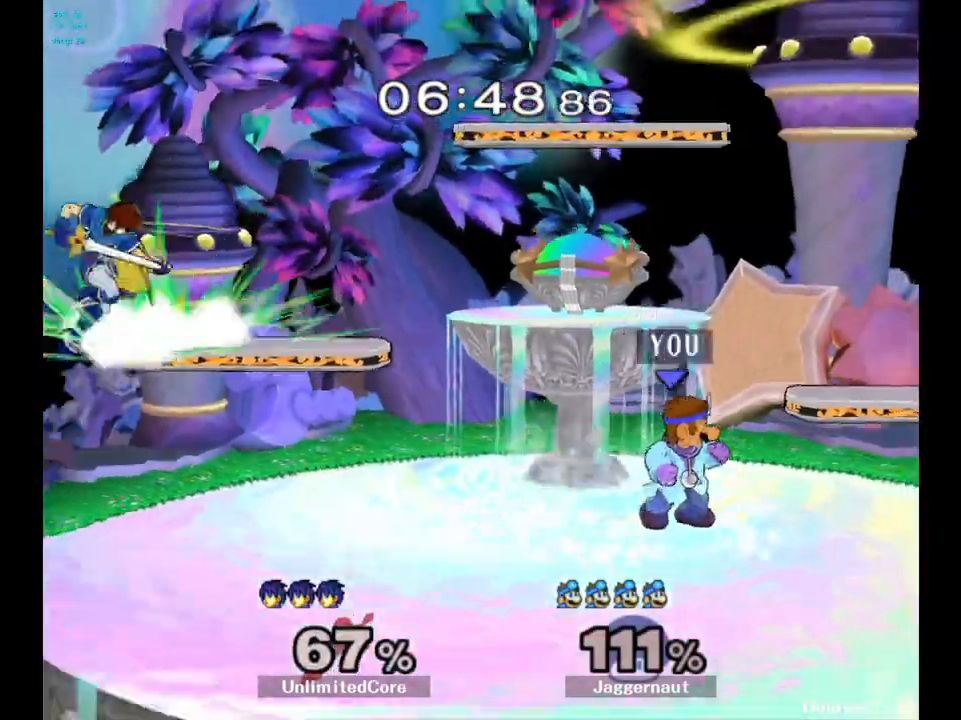
{"buttons": [], "left_stick": "down-left", "right_stick": "center", "events": [[100, "left_stick", "left"], [450, "left_stick", "down-left"]]}
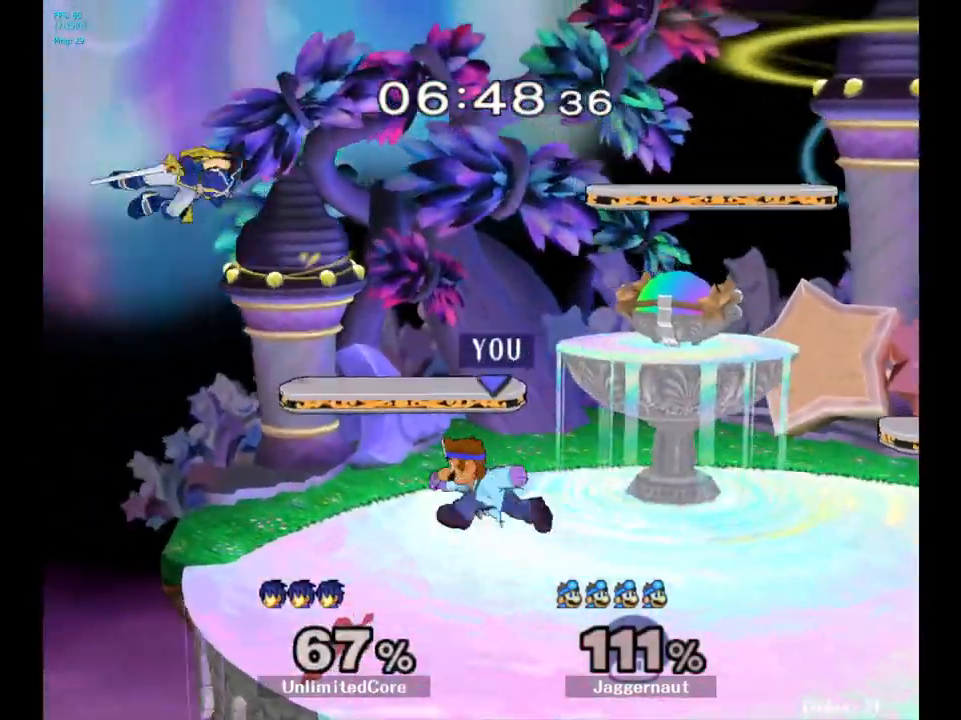
{"buttons": [], "left_stick": "up-left", "right_stick": "center", "events": [[50, "left_stick", "down"], [250, "left_stick", "left"], [283, "A", "down"], [383, "A", "up"], [383, "left_stick", "up-left"]]}